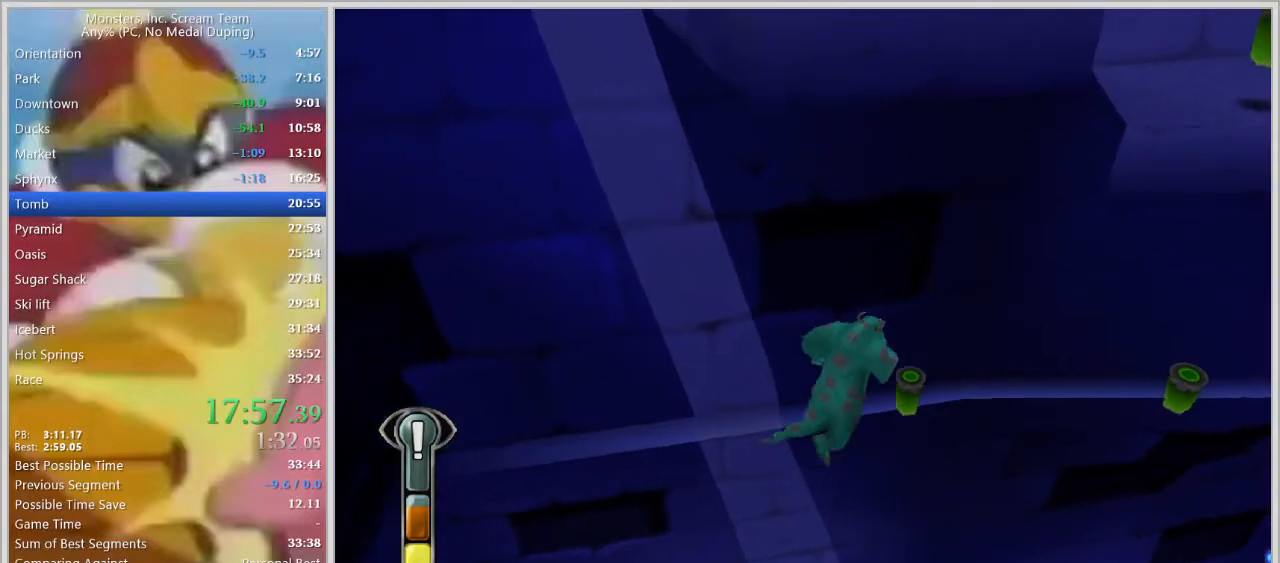
Gameplay with keyboard; each line is a JSON object with the keys held at the frame after it. "events" lists presses ("down") and releases ("up") of "a", "d", "escape", "num7", "num8", "num9", "return", "s", "space" and "w" between this image and that frame as [ms after this image, input, new state], when the widget could be followed in between. No other keys are recorded. Mouse input is not recorded.
{"keys": ["d", "w"], "events": []}
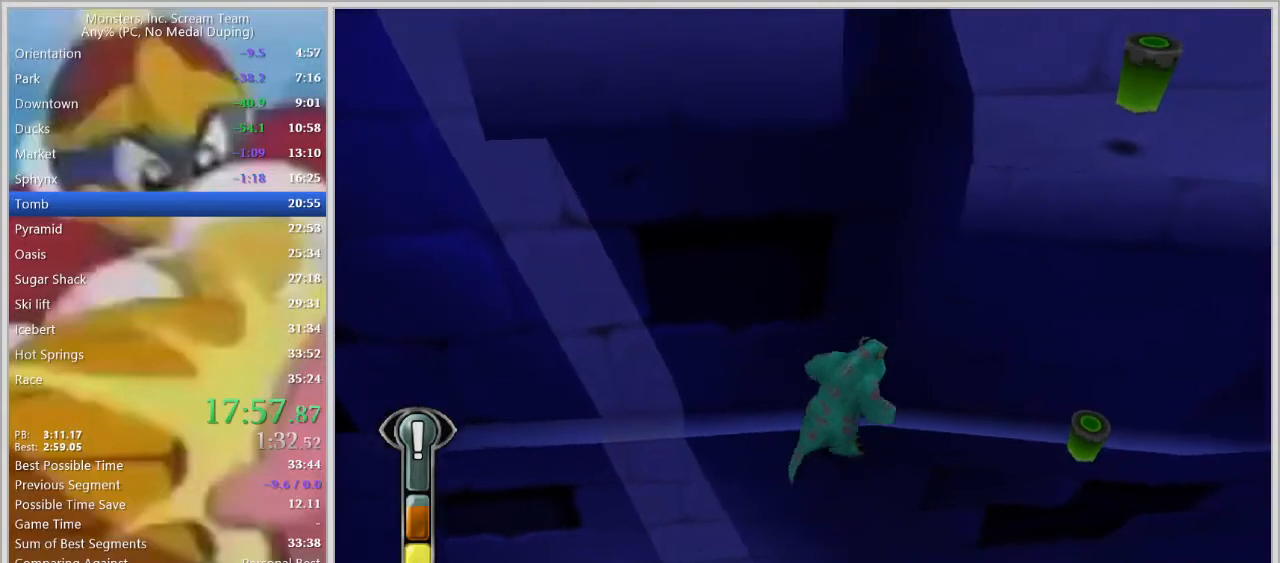
{"keys": ["d", "s", "space"], "events": [[17, "w", "up"], [67, "space", "down"], [150, "s", "down"], [200, "d", "up"], [200, "space", "up"], [333, "d", "down"], [333, "space", "down"]]}
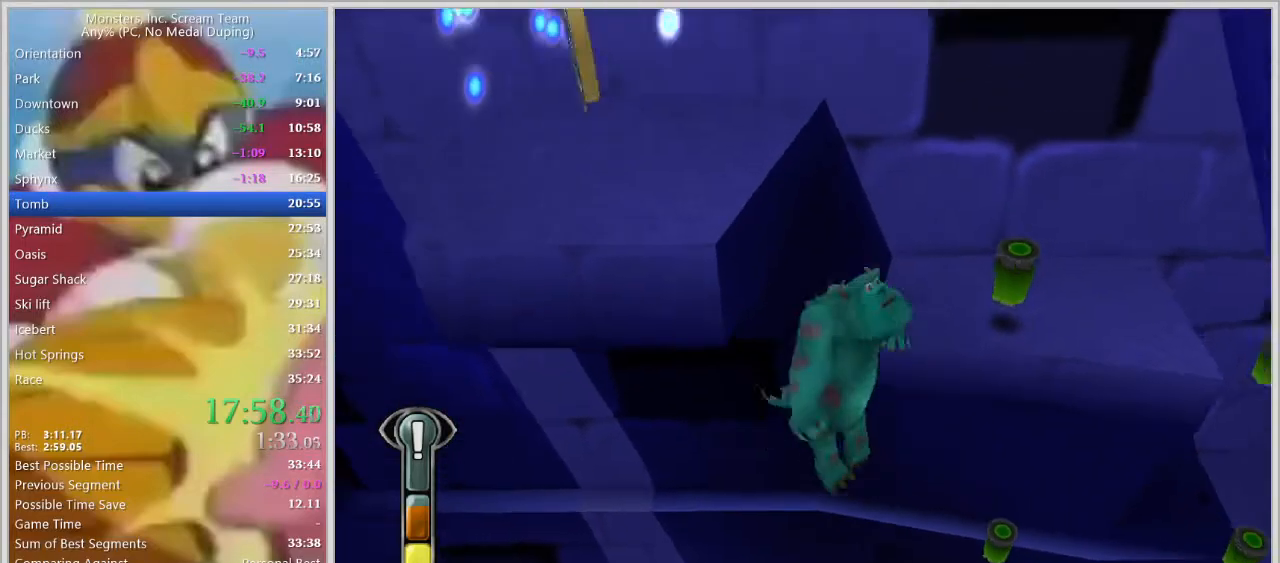
{"keys": ["w"], "events": [[33, "s", "up"], [167, "w", "down"], [217, "space", "up"], [367, "d", "up"]]}
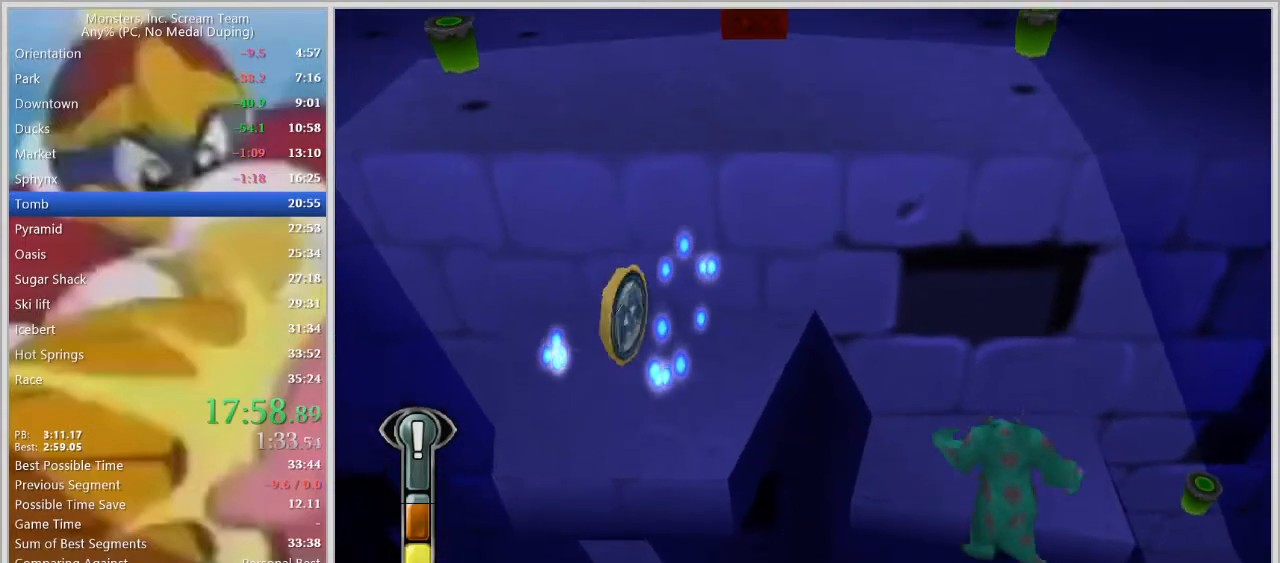
{"keys": ["a"], "events": [[83, "space", "down"], [183, "space", "up"], [233, "a", "down"], [233, "space", "down"], [267, "space", "up"], [317, "w", "up"], [367, "space", "down"], [417, "space", "up"]]}
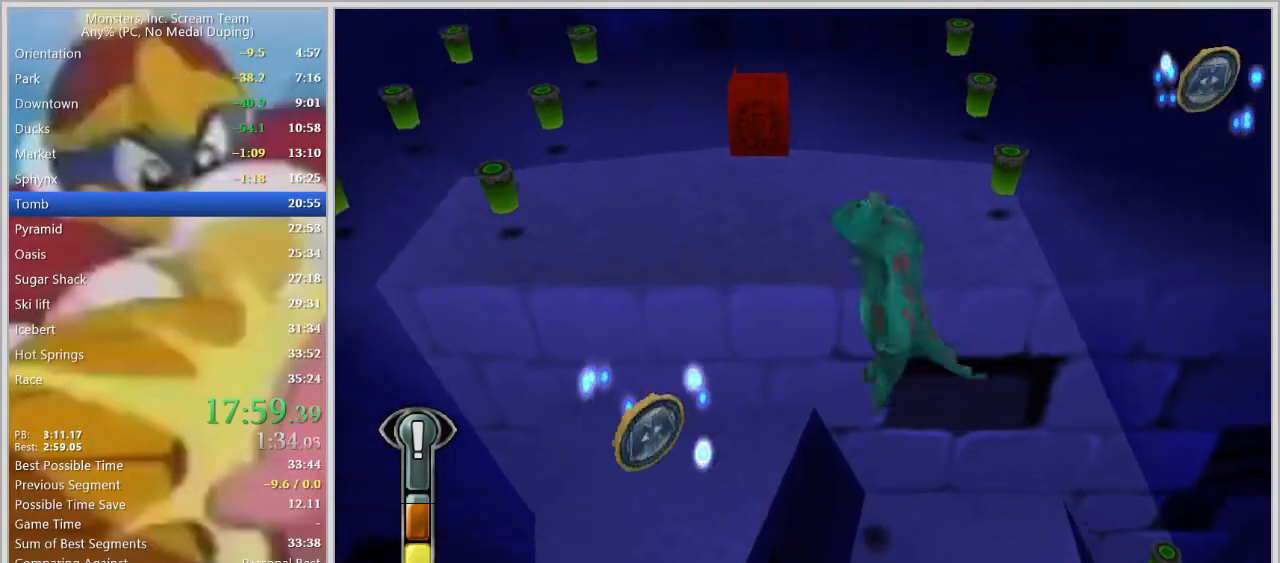
{"keys": ["a", "w"], "events": [[150, "w", "down"], [333, "a", "up"], [433, "a", "down"]]}
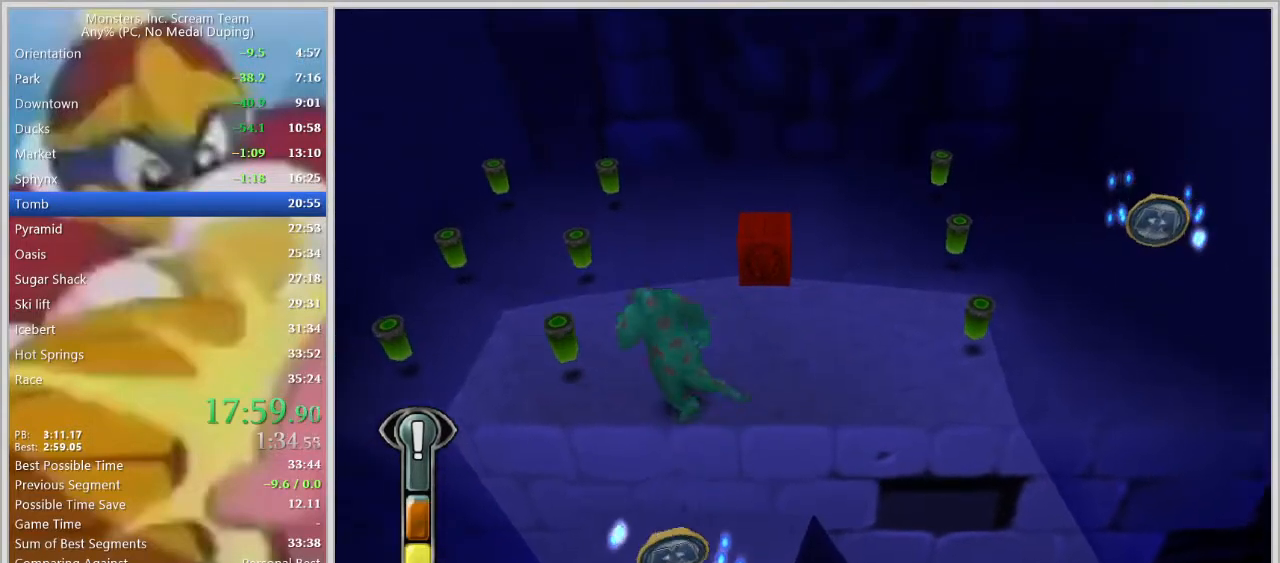
{"keys": ["a", "w"], "events": [[267, "w", "up"], [400, "w", "down"]]}
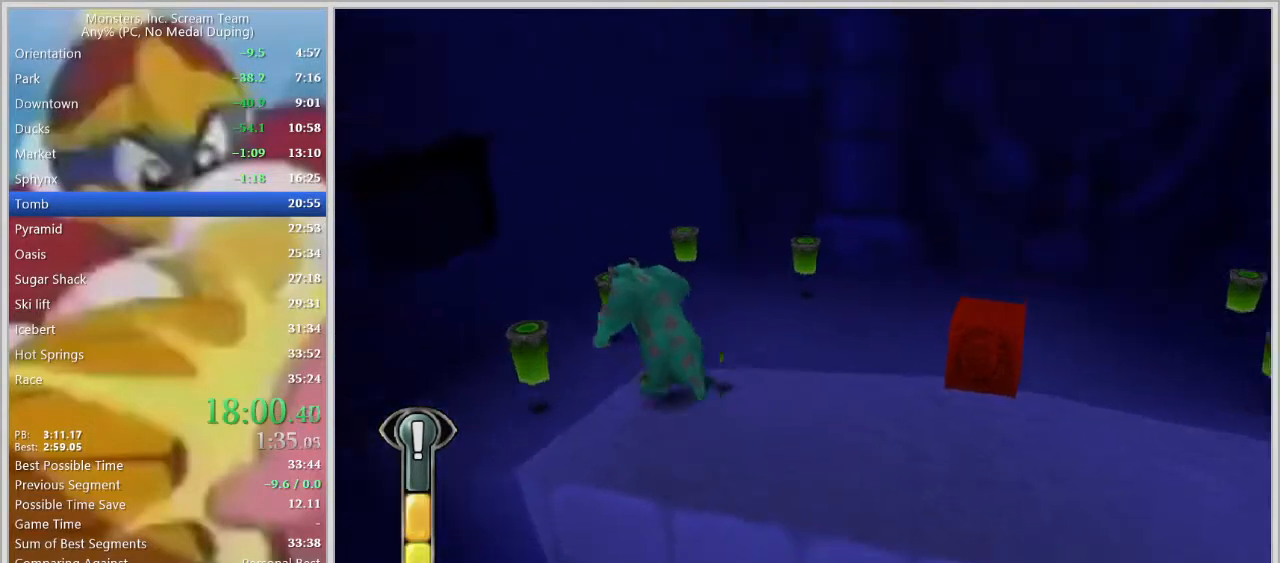
{"keys": ["d", "s"], "events": [[100, "a", "up"], [183, "d", "down"], [333, "w", "up"], [467, "s", "down"]]}
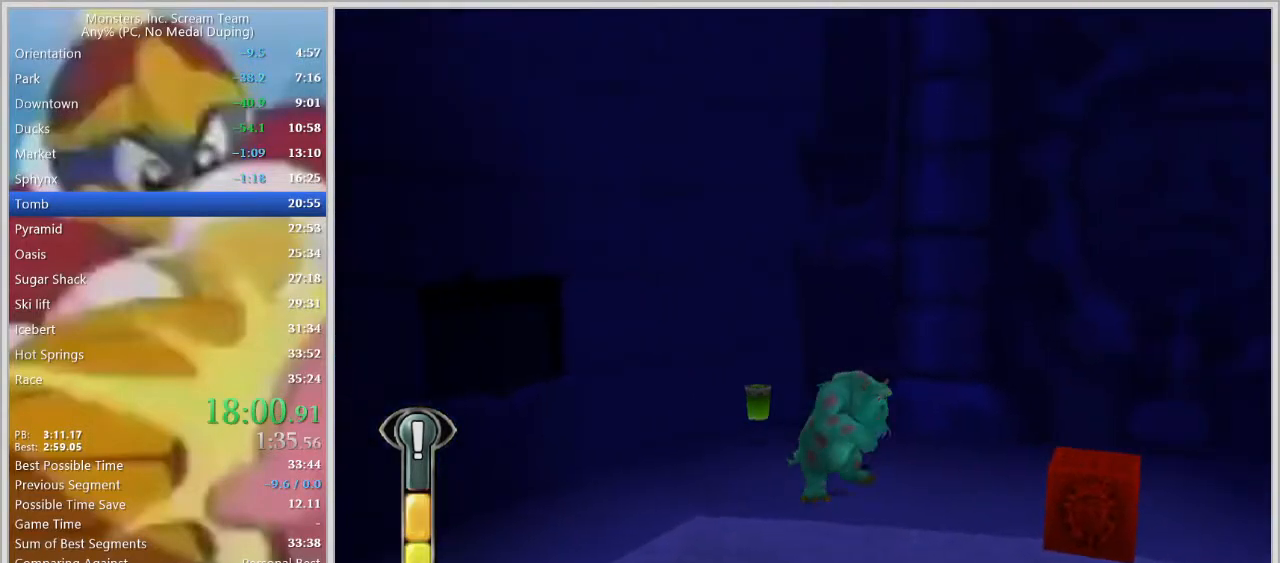
{"keys": [], "events": [[200, "s", "up"], [433, "d", "up"]]}
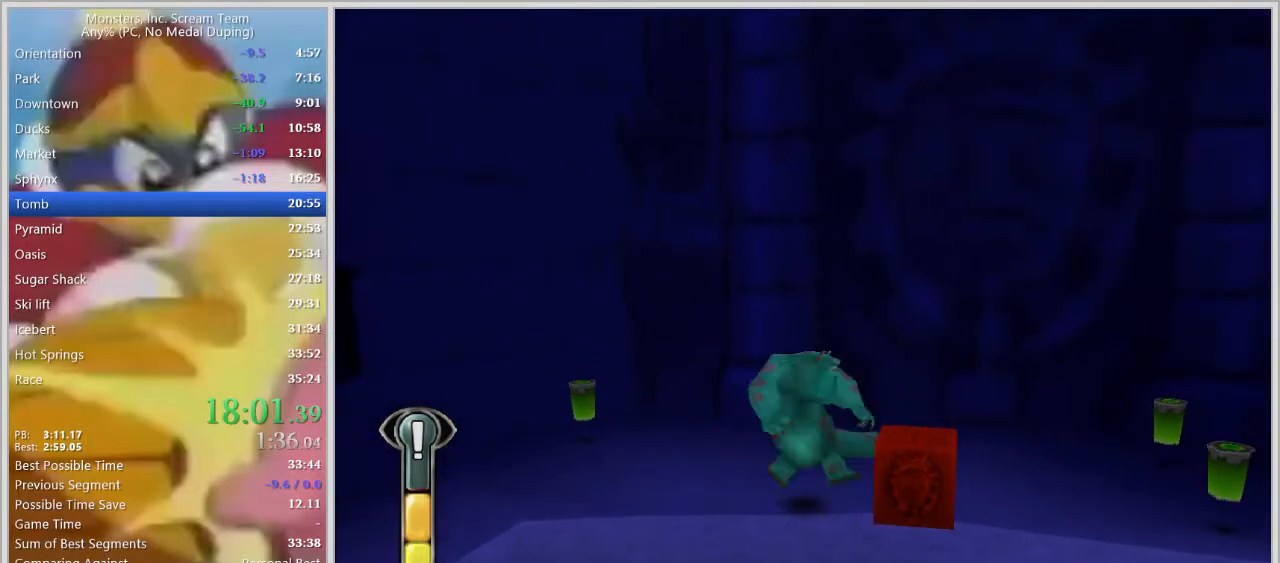
{"keys": ["s"], "events": [[500, "s", "down"]]}
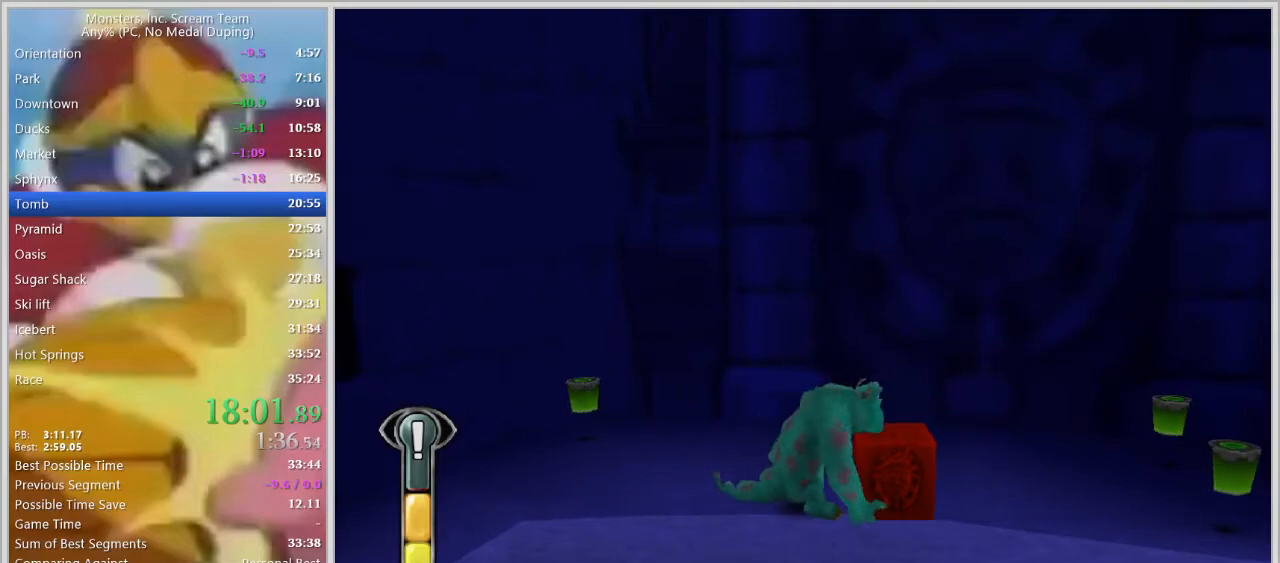
{"keys": ["d", "s"], "events": [[83, "d", "down"]]}
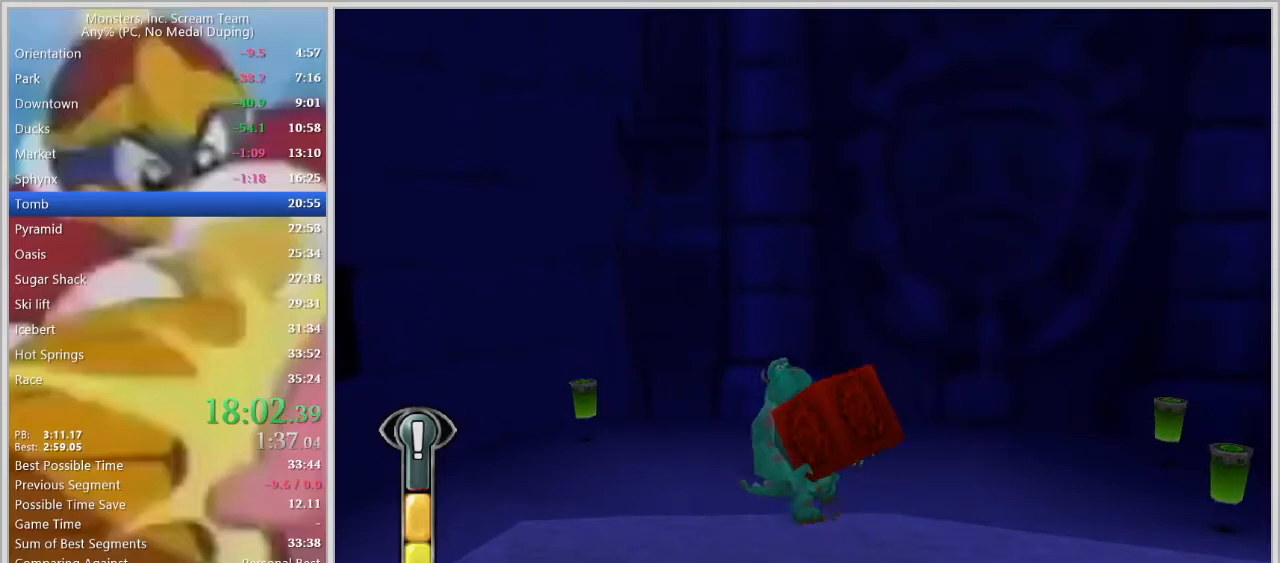
{"keys": ["s"], "events": [[483, "d", "up"]]}
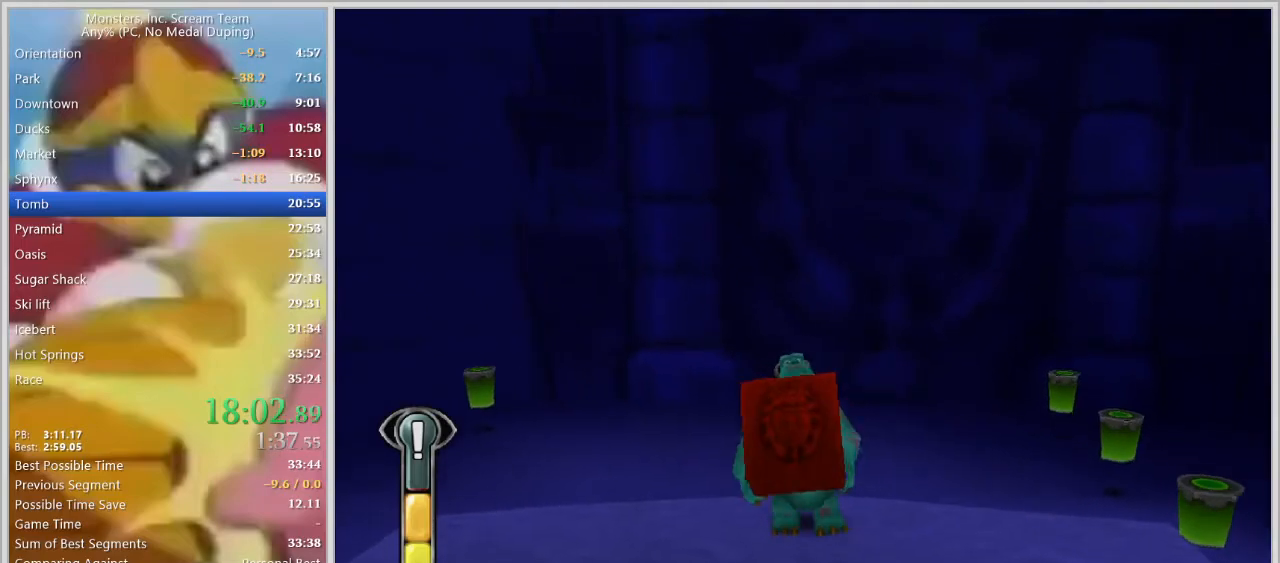
{"keys": ["d", "s"], "events": [[167, "d", "down"], [350, "d", "up"], [450, "d", "down"]]}
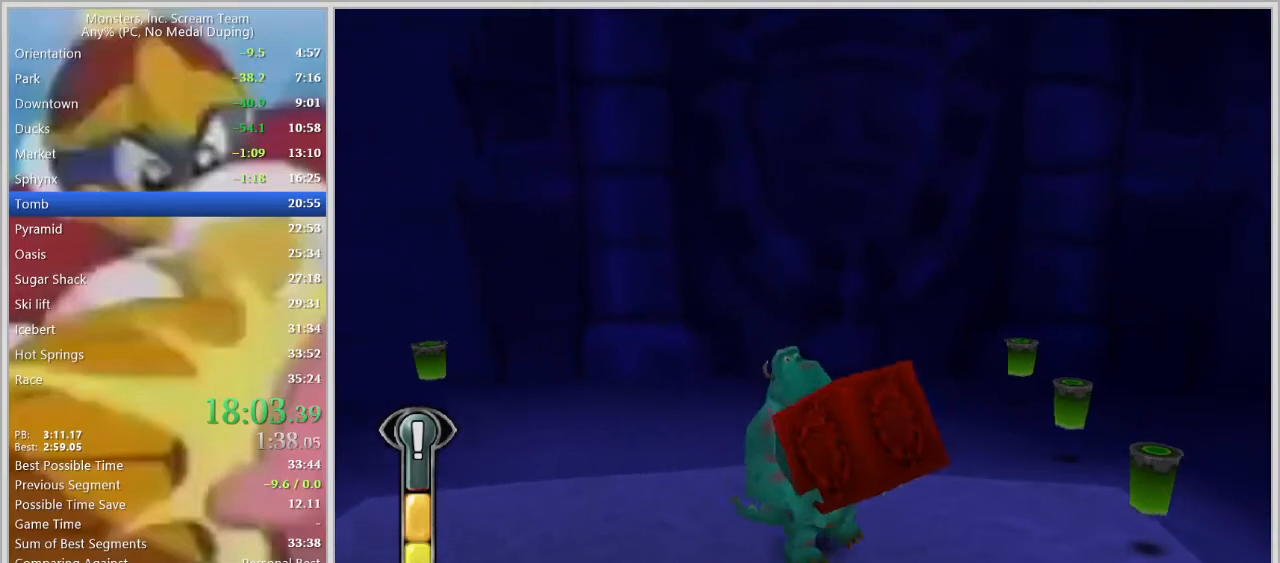
{"keys": ["s"], "events": [[83, "d", "up"], [183, "d", "down"], [283, "d", "up"]]}
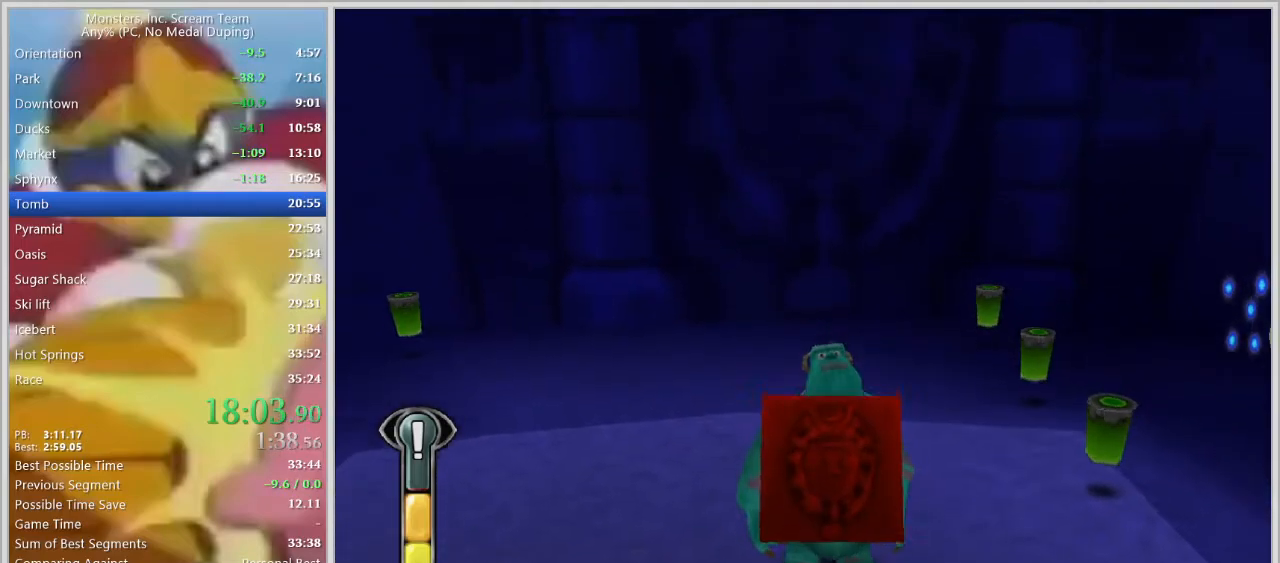
{"keys": ["s"], "events": []}
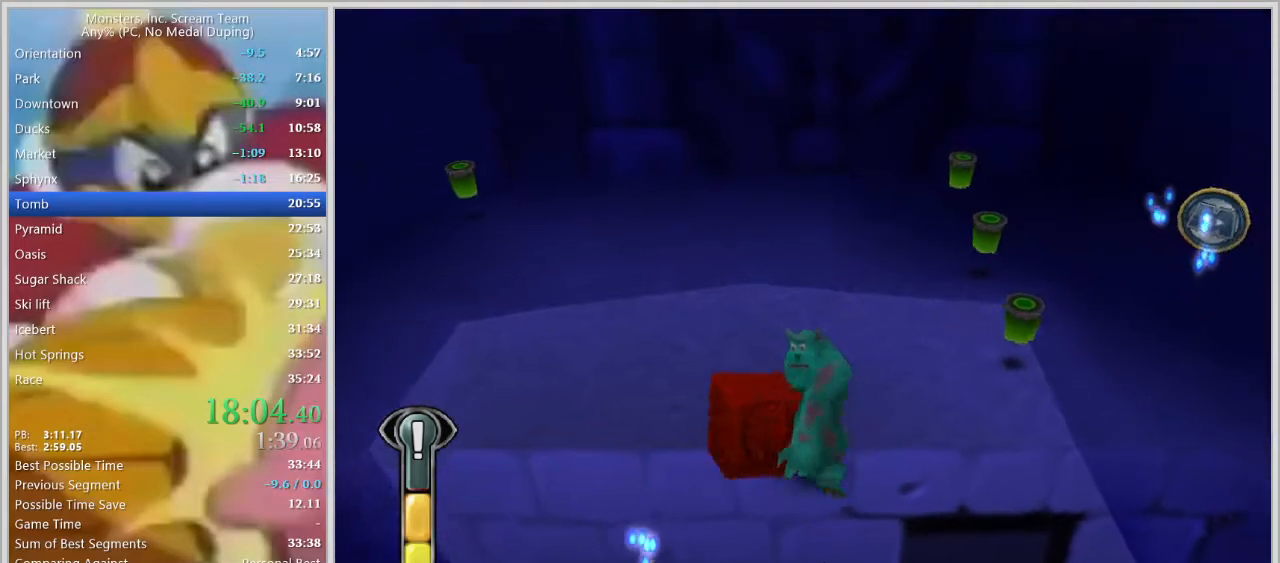
{"keys": ["s"], "events": []}
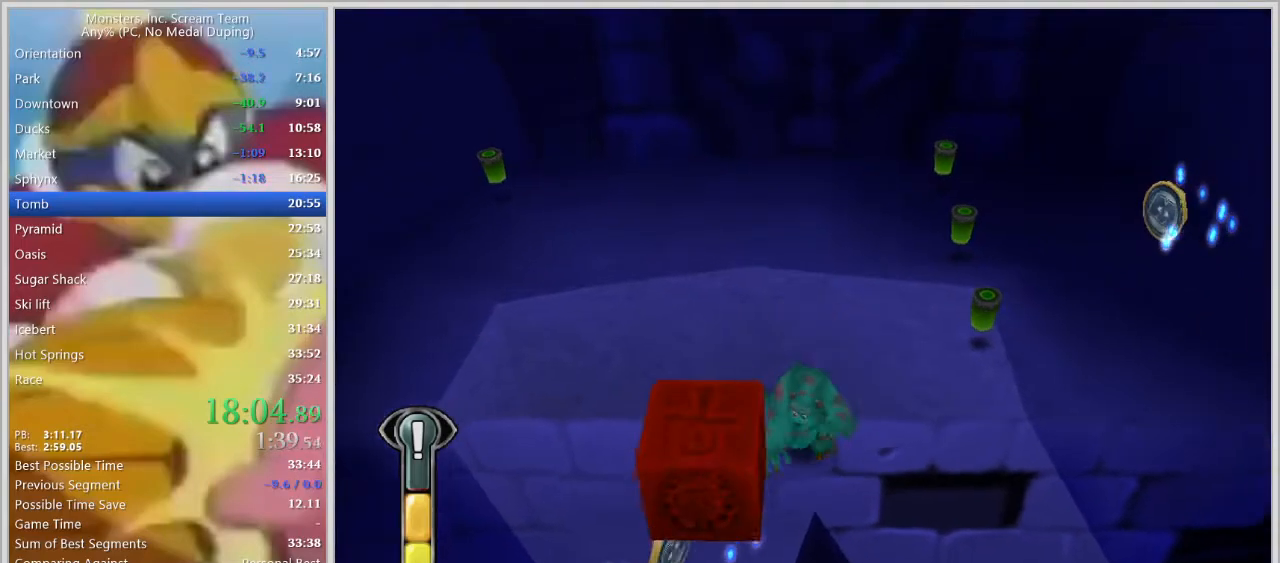
{"keys": ["s"], "events": []}
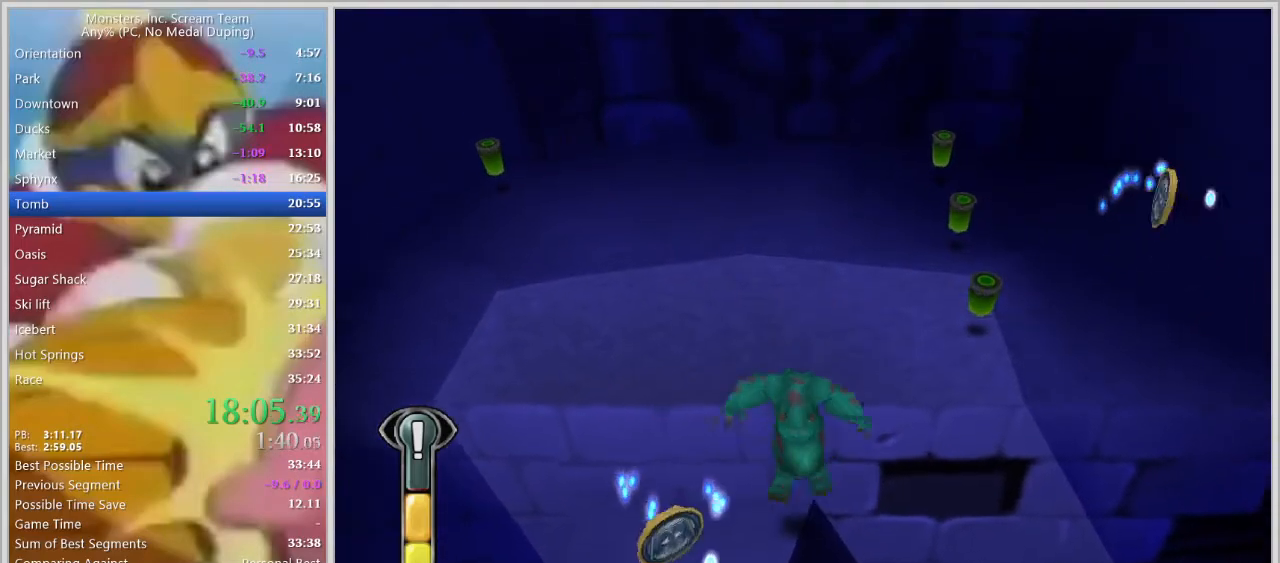
{"keys": ["s"], "events": []}
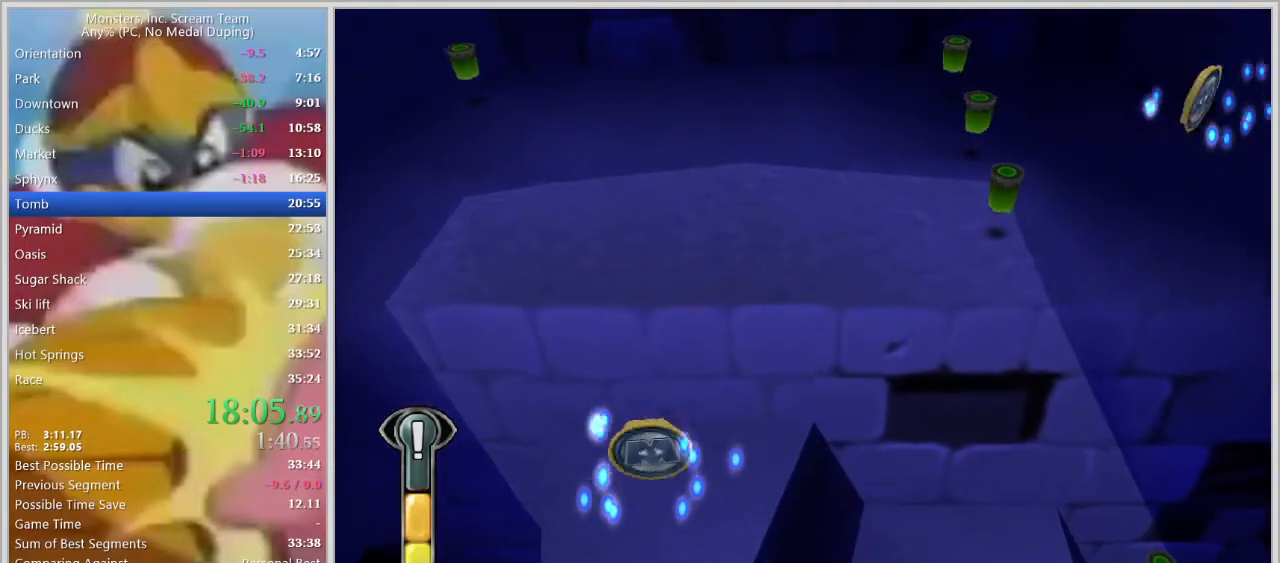
{"keys": ["s"], "events": []}
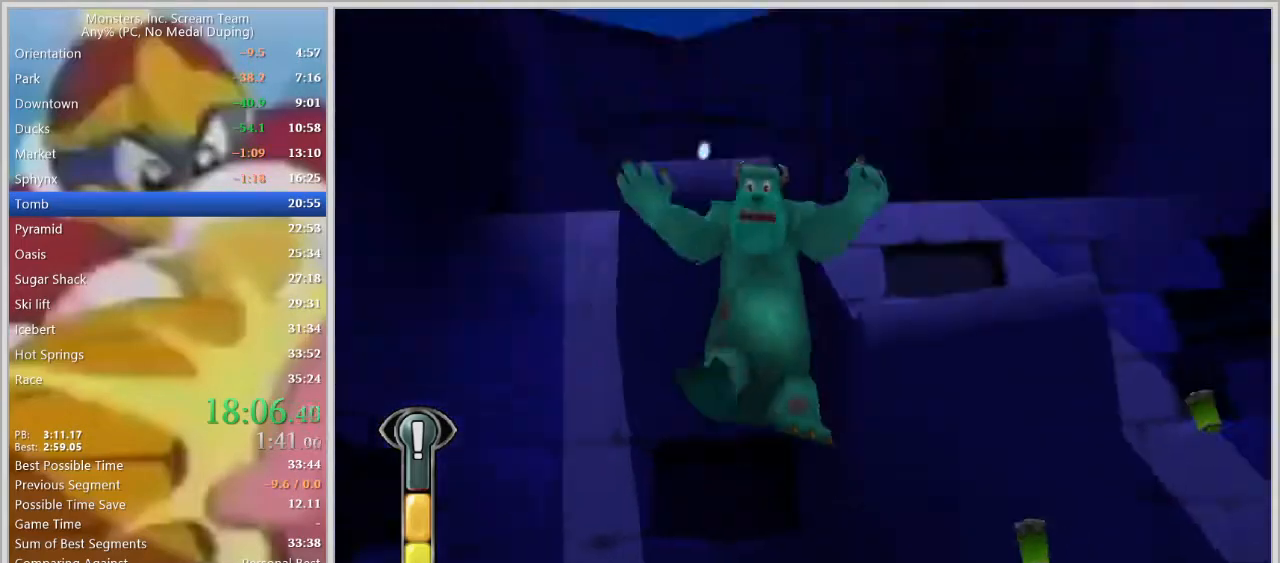
{"keys": ["s"], "events": []}
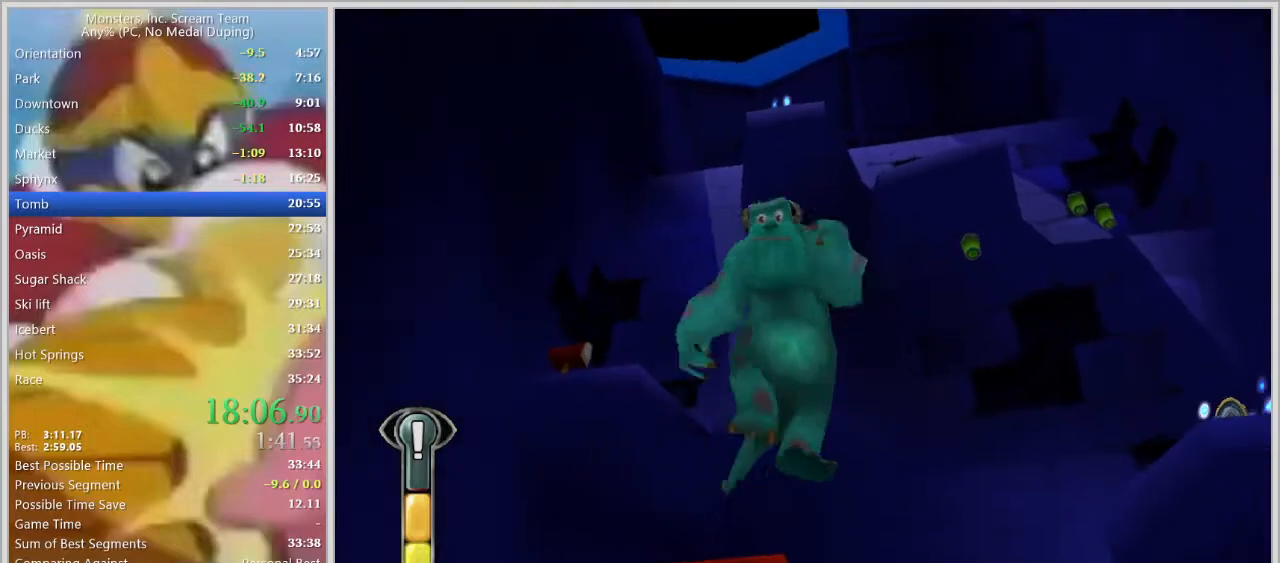
{"keys": ["w"], "events": [[383, "s", "up"], [483, "w", "down"]]}
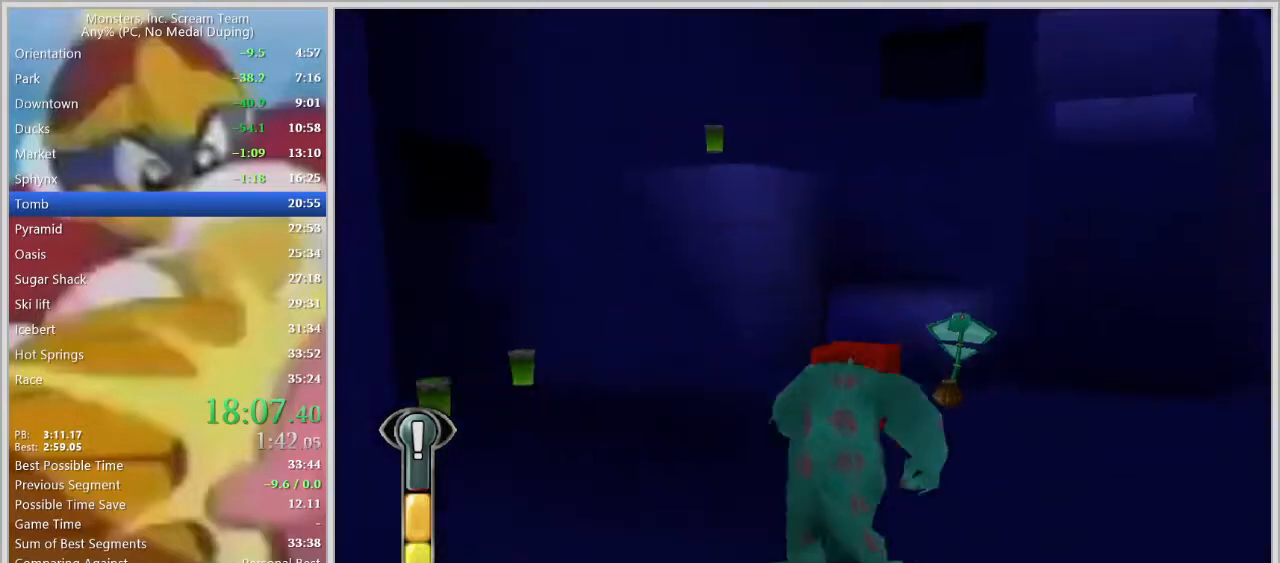
{"keys": [], "events": [[117, "d", "down"], [217, "d", "up"], [267, "w", "up"]]}
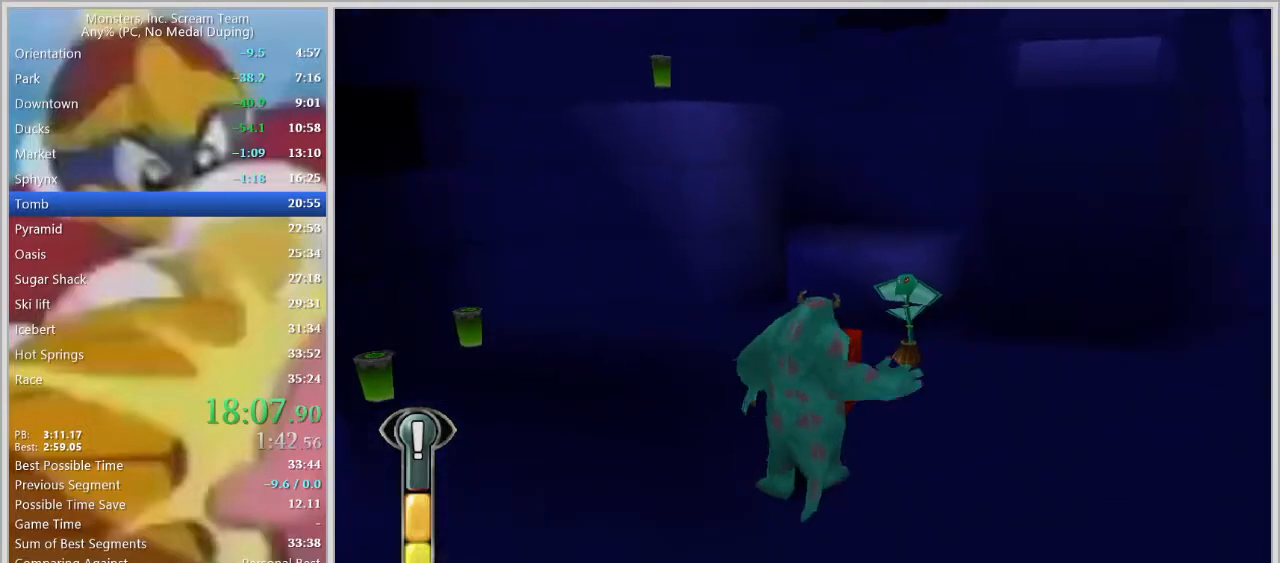
{"keys": [], "events": []}
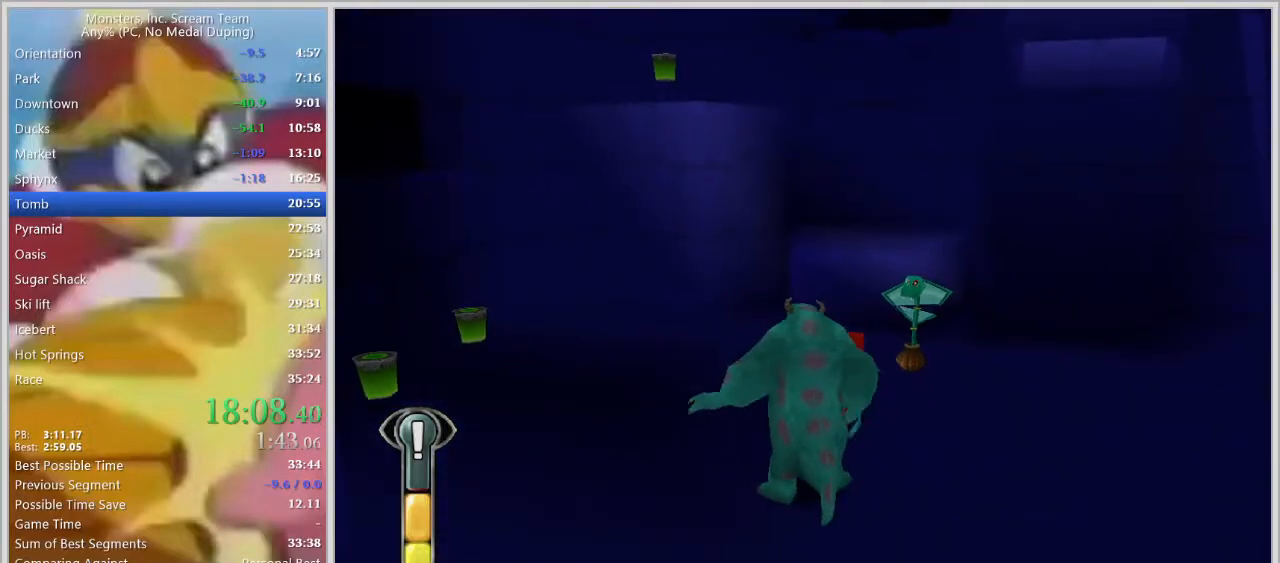
{"keys": [], "events": [[150, "w", "down"], [433, "w", "up"]]}
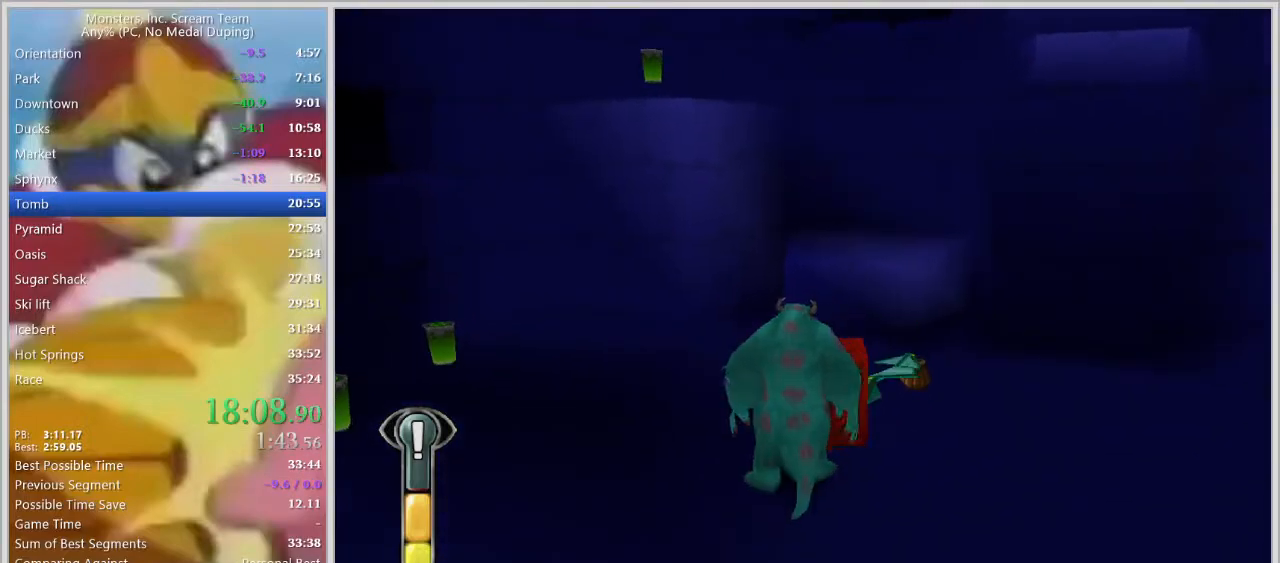
{"keys": ["a"], "events": [[500, "a", "down"]]}
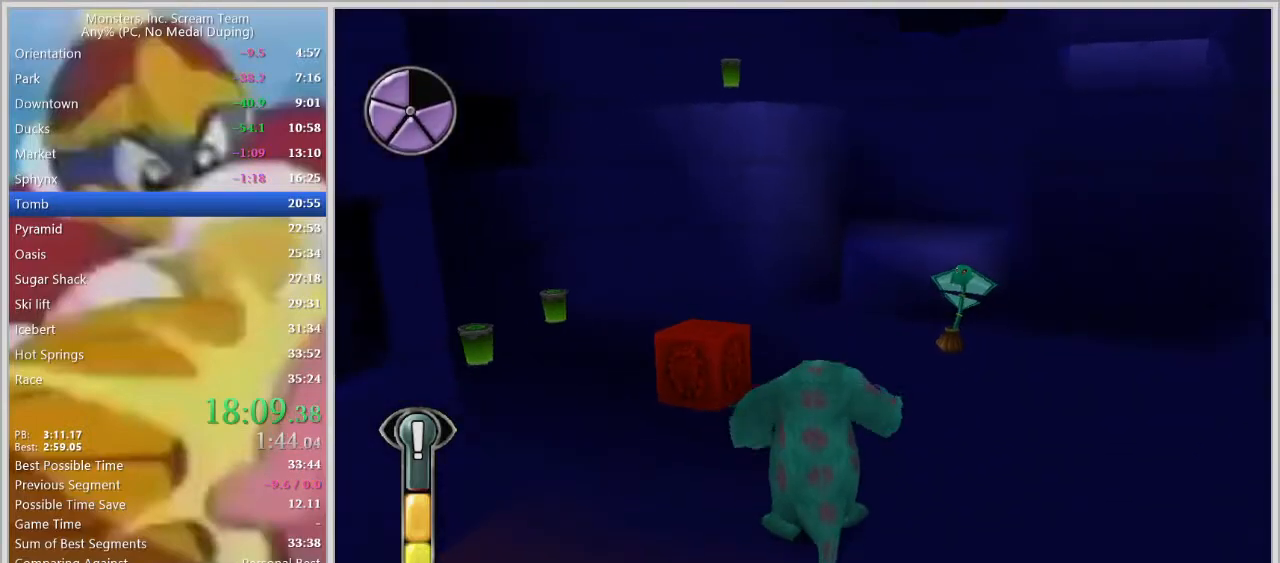
{"keys": ["a", "w"], "events": [[50, "w", "down"]]}
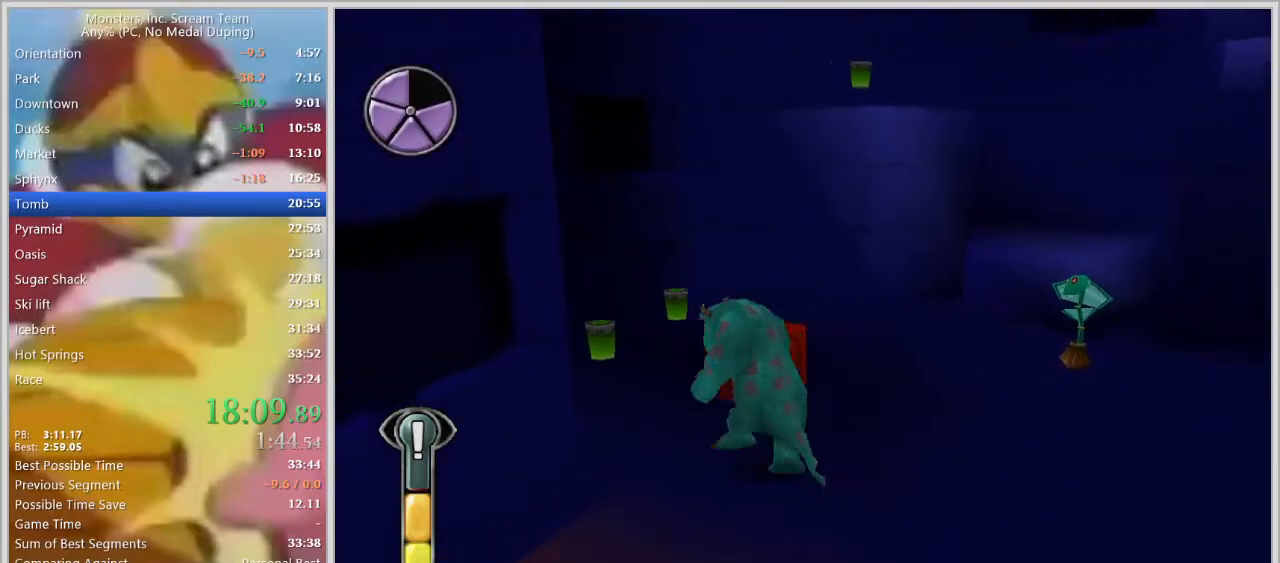
{"keys": [], "events": [[17, "a", "up"], [150, "w", "up"]]}
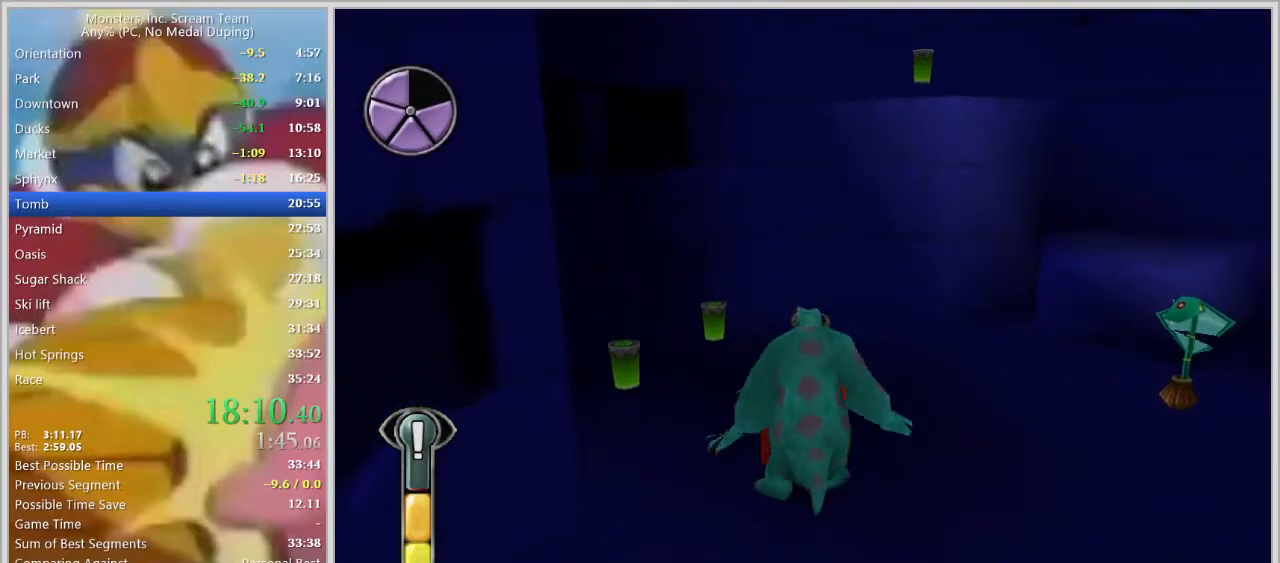
{"keys": ["a", "s"], "events": [[117, "s", "down"], [217, "a", "down"]]}